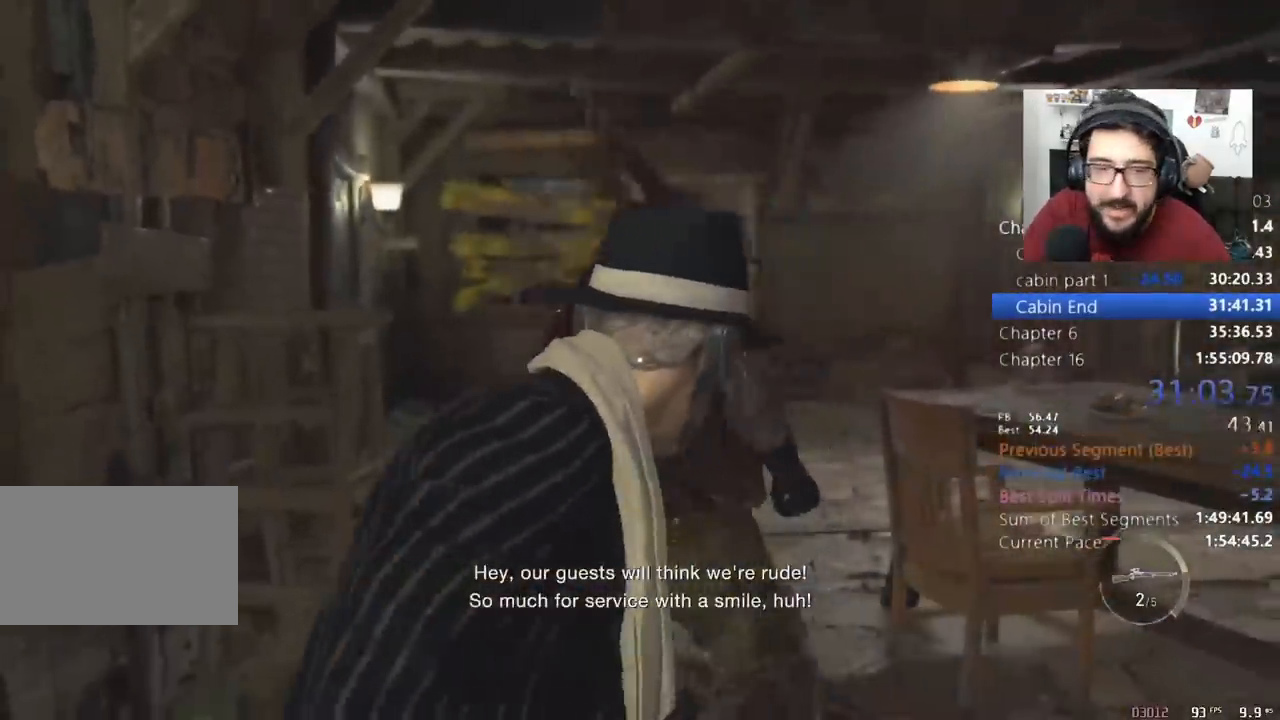
Gameplay with keyboard and mouse; each line is a JSON object with the keys and mouse buttons held at the frame after it. "events" lists presses ("down") and releases ("up") of "1", "2", "3", "4", "5", "a", "alt", "c", "caps_lock", "ctrl", "d", "e", "q", "r", "return", "s", "shift", "space", "t", "tab", "v", "w", "x", "z", "mouse_left", "mouse_wheel" and "mouse_right" between this image and that frame as [ms after this image, input, new state], when the widget could be followed in between. "mouse_left", "mouse_wheel", "mouse_right" = the "left", "wheel", "right" buttons of the "mouse" list. No other keys are recorded. "wheel" means that the mouse wheel is clicked or scrolled. Not read: mouse_move other_keys.
{"keys": ["e", "shift", "w"], "mouse": [], "events": [[33, "shift", "down"], [500, "e", "down"]]}
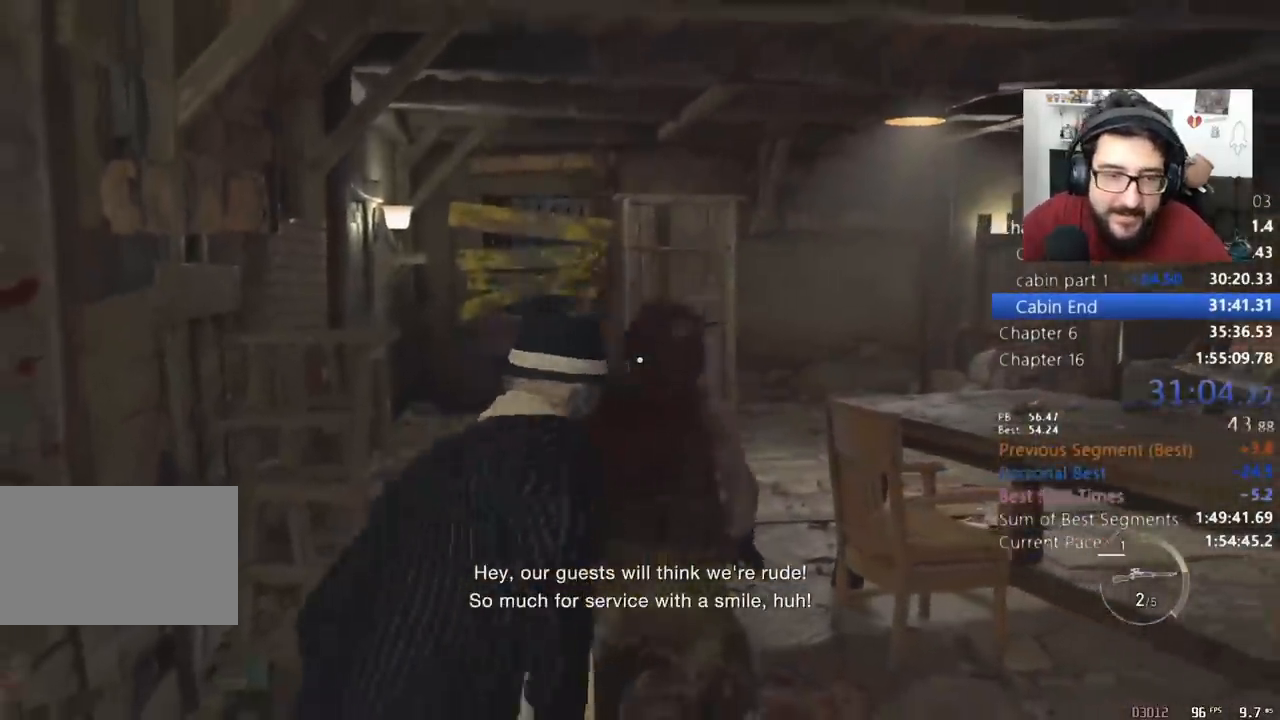
{"keys": ["e", "w"], "mouse": [], "events": [[100, "e", "up"], [133, "shift", "up"], [200, "e", "down"], [300, "e", "up"], [367, "w", "up"], [433, "e", "down"], [467, "w", "down"]]}
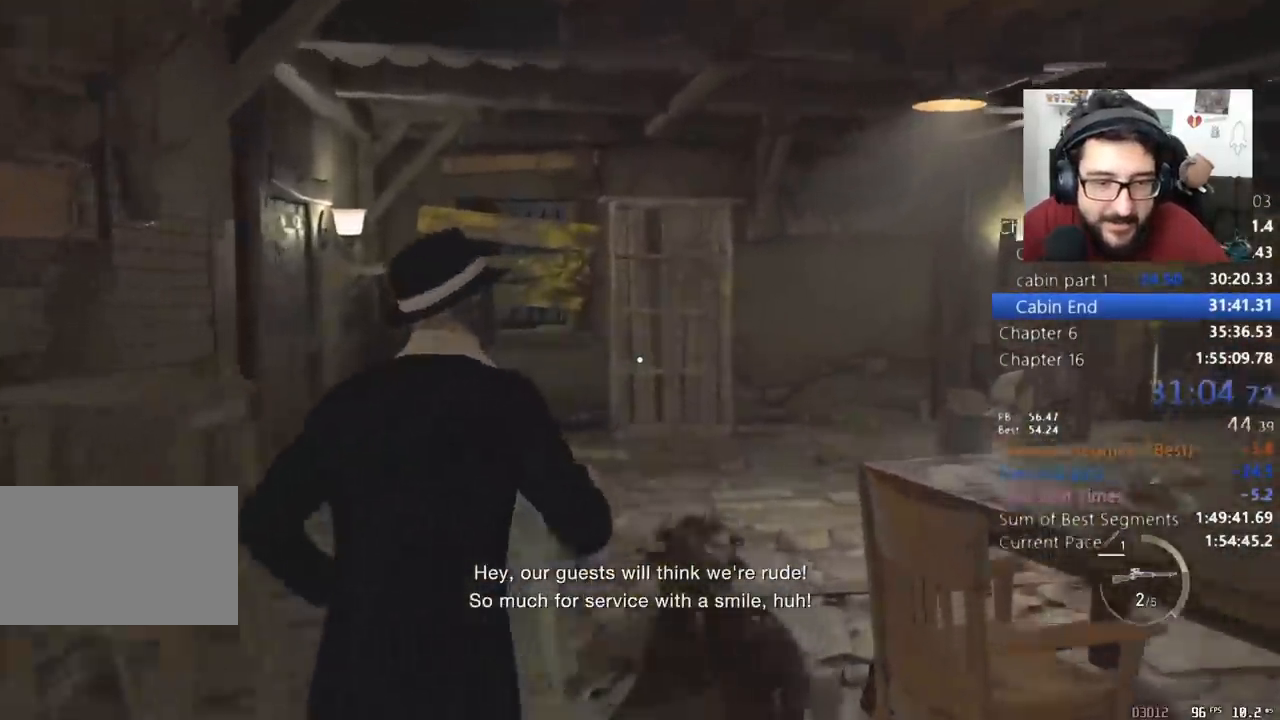
{"keys": [], "mouse": [], "events": [[67, "e", "up"], [133, "e", "down"], [200, "e", "up"], [267, "e", "down"], [267, "w", "up"], [367, "e", "up"], [400, "e", "down"], [500, "e", "up"]]}
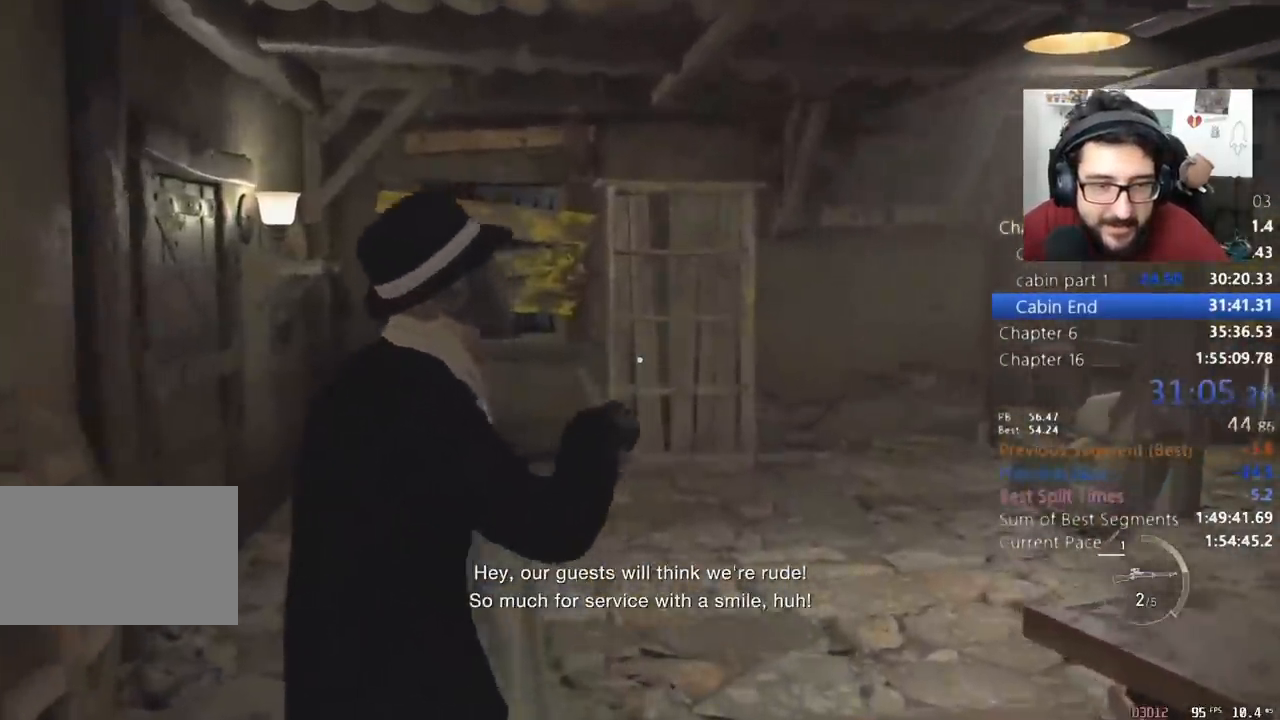
{"keys": ["e"], "mouse": [], "events": [[33, "e", "down"], [133, "e", "up"], [167, "e", "down"], [267, "e", "up"], [333, "e", "down"], [400, "e", "up"], [467, "e", "down"]]}
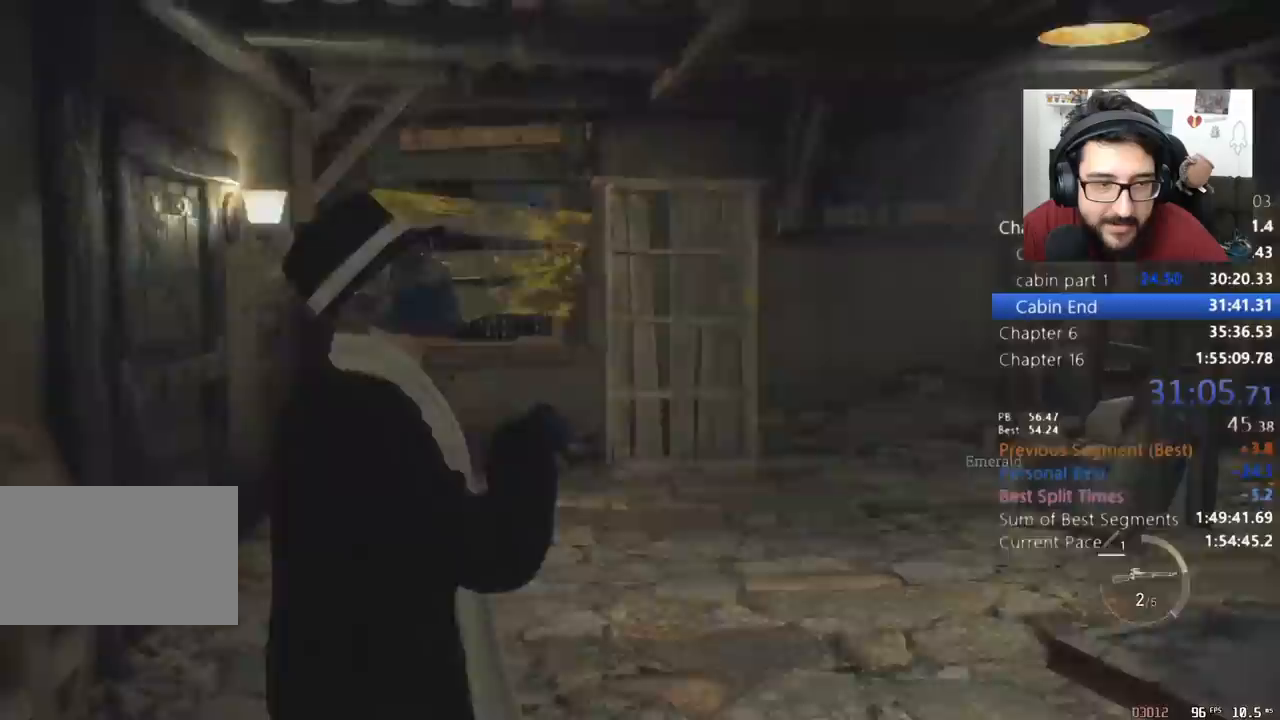
{"keys": [], "mouse": ["right"], "events": [[67, "e", "up"], [100, "e", "down"], [133, "e", "up"], [200, "e", "down"], [367, "e", "up"], [433, "mouse_right", "down"]]}
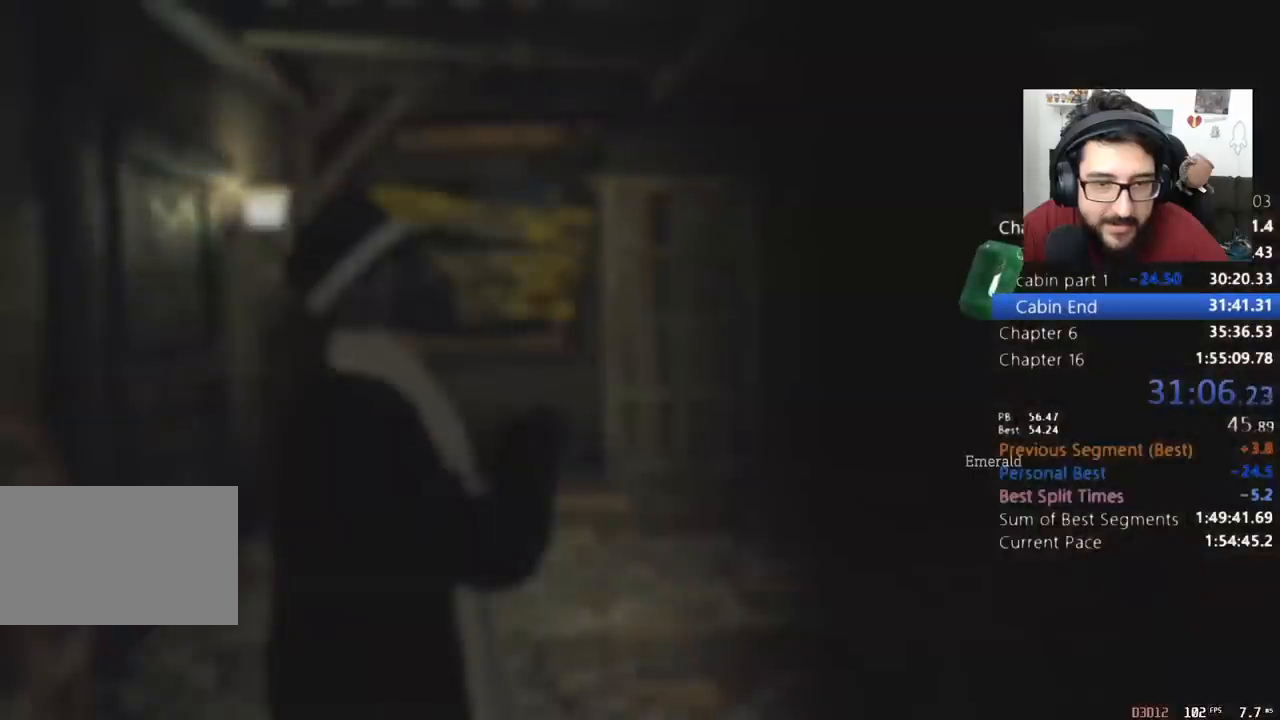
{"keys": ["w"], "mouse": ["right"], "events": [[33, "mouse_right", "up"], [33, "w", "down"], [100, "mouse_right", "down"], [200, "mouse_right", "up"], [267, "mouse_right", "down"], [400, "mouse_right", "up"], [433, "mouse_right", "down"]]}
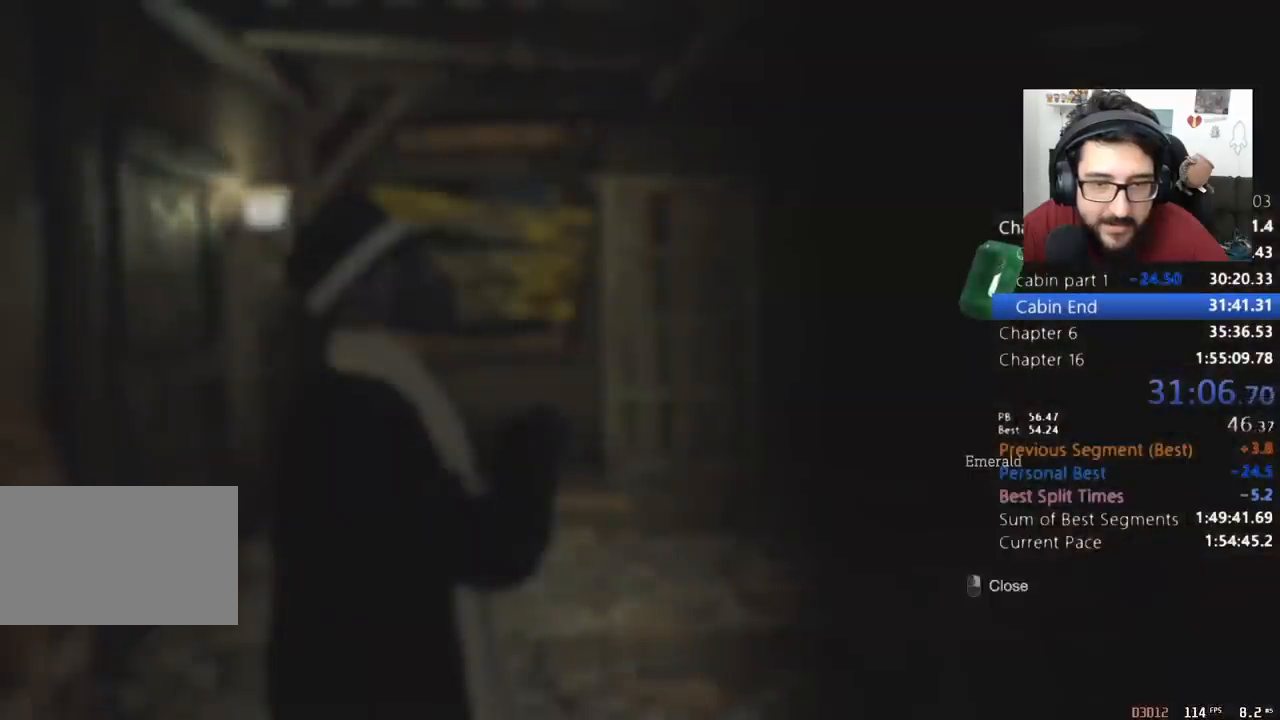
{"keys": ["shift", "w"], "mouse": [], "events": [[33, "mouse_right", "up"], [133, "mouse_right", "down"], [167, "mouse_right", "up"], [233, "shift", "down"]]}
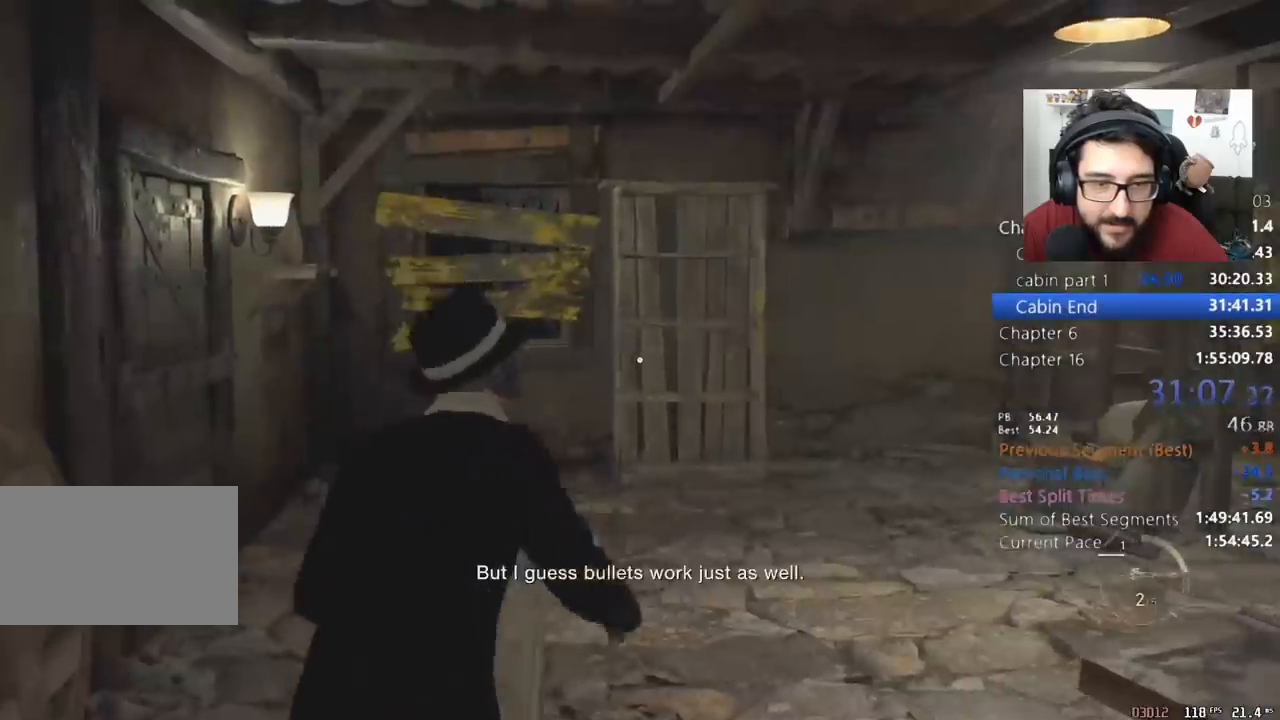
{"keys": ["shift", "w"], "mouse": [], "events": [[133, "a", "down"], [333, "a", "up"]]}
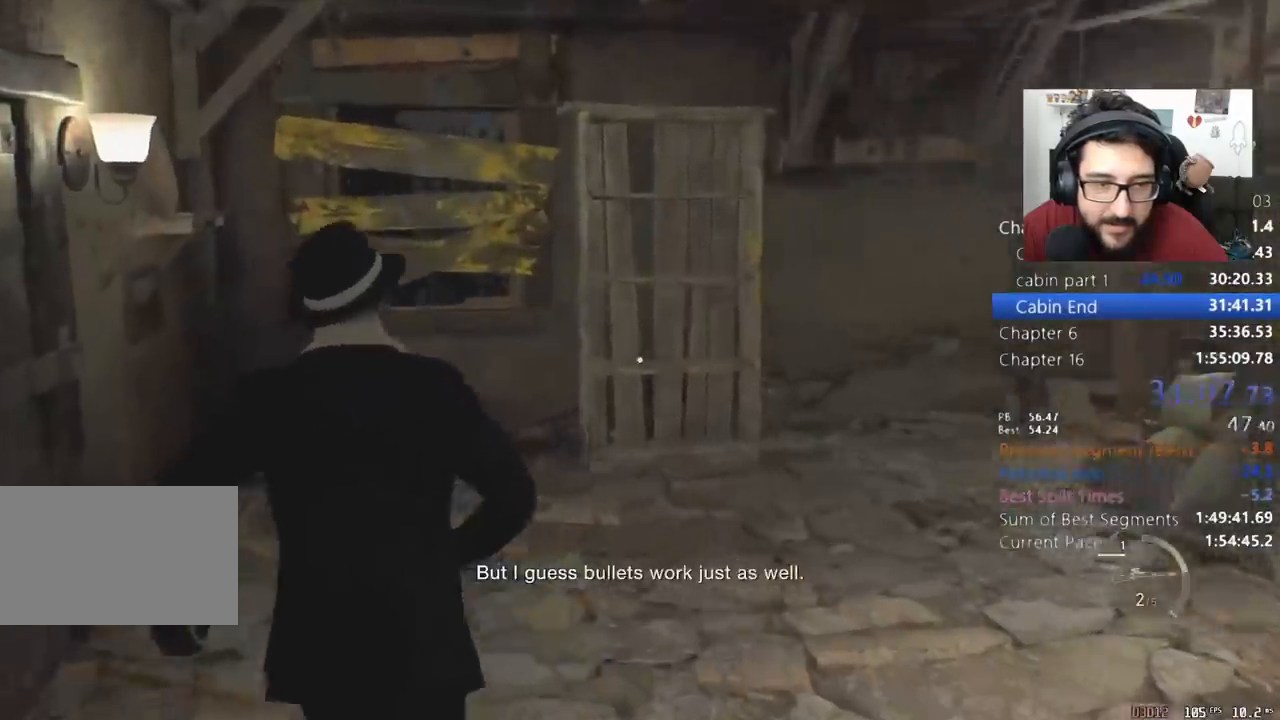
{"keys": ["shift", "w"], "mouse": [], "events": [[100, "a", "down"], [200, "a", "up"], [300, "a", "down"], [400, "a", "up"]]}
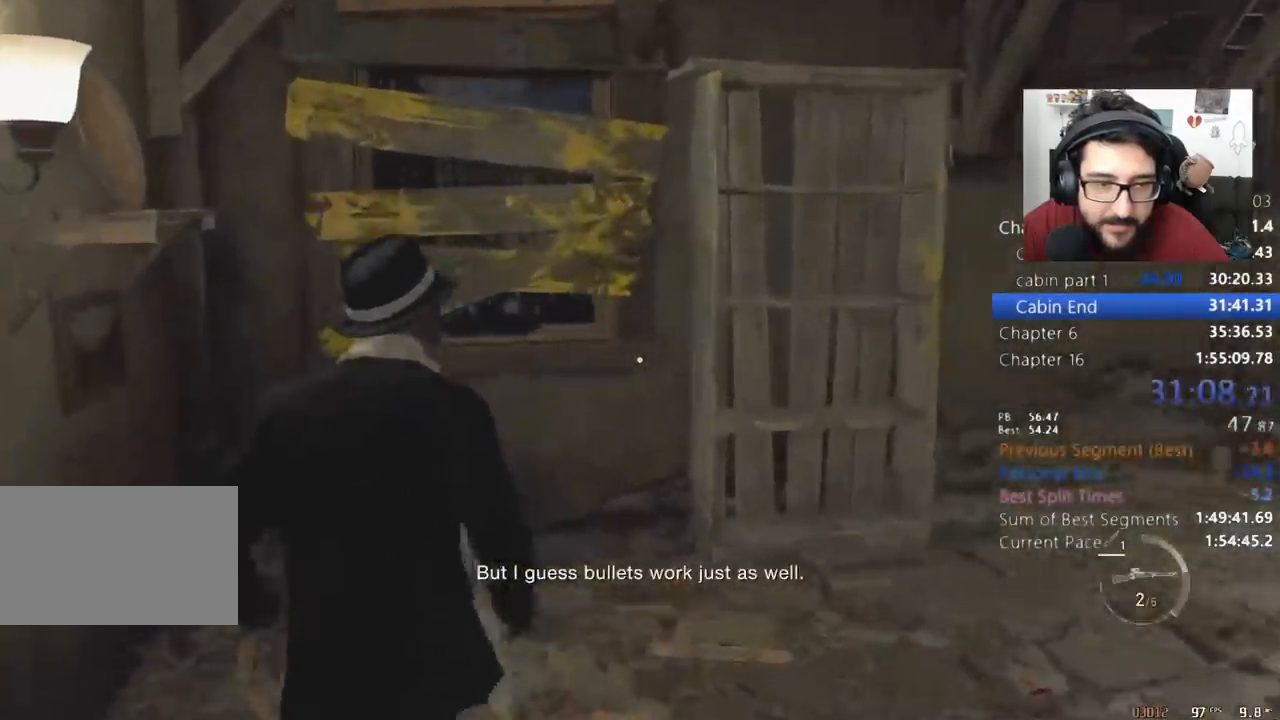
{"keys": ["s"], "mouse": ["right"], "events": [[167, "a", "down"], [267, "w", "up"], [400, "s", "down"], [467, "a", "up"], [467, "shift", "up"], [500, "mouse_right", "down"]]}
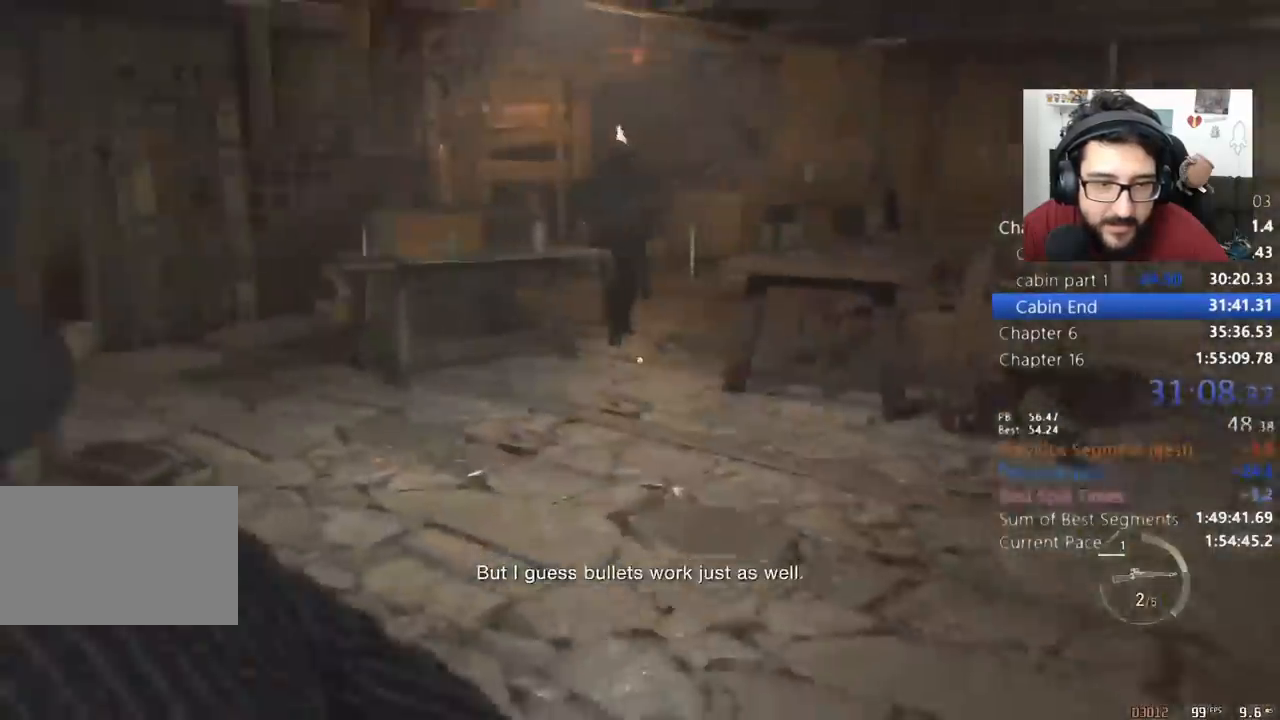
{"keys": ["s"], "mouse": [], "events": [[33, "mouse_right", "up"]]}
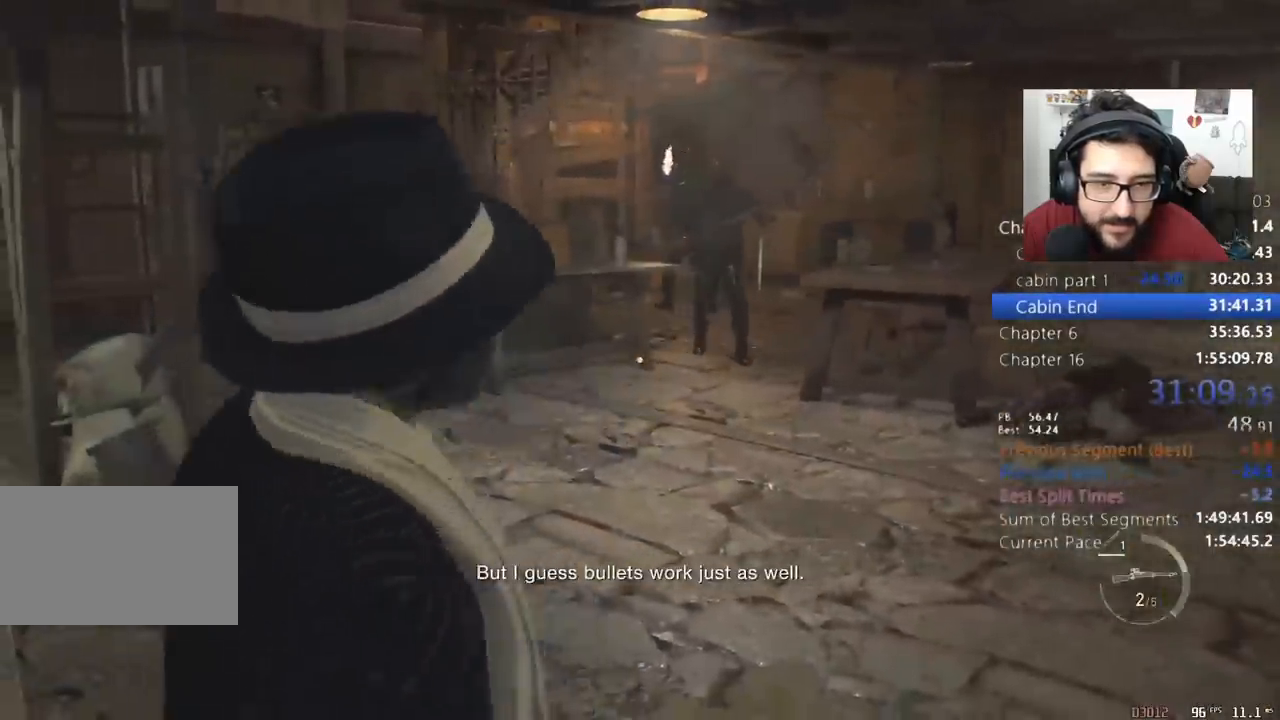
{"keys": ["s"], "mouse": [], "events": [[33, "c", "down"], [100, "c", "up"], [267, "c", "down"], [333, "c", "up"], [400, "c", "down"], [500, "c", "up"]]}
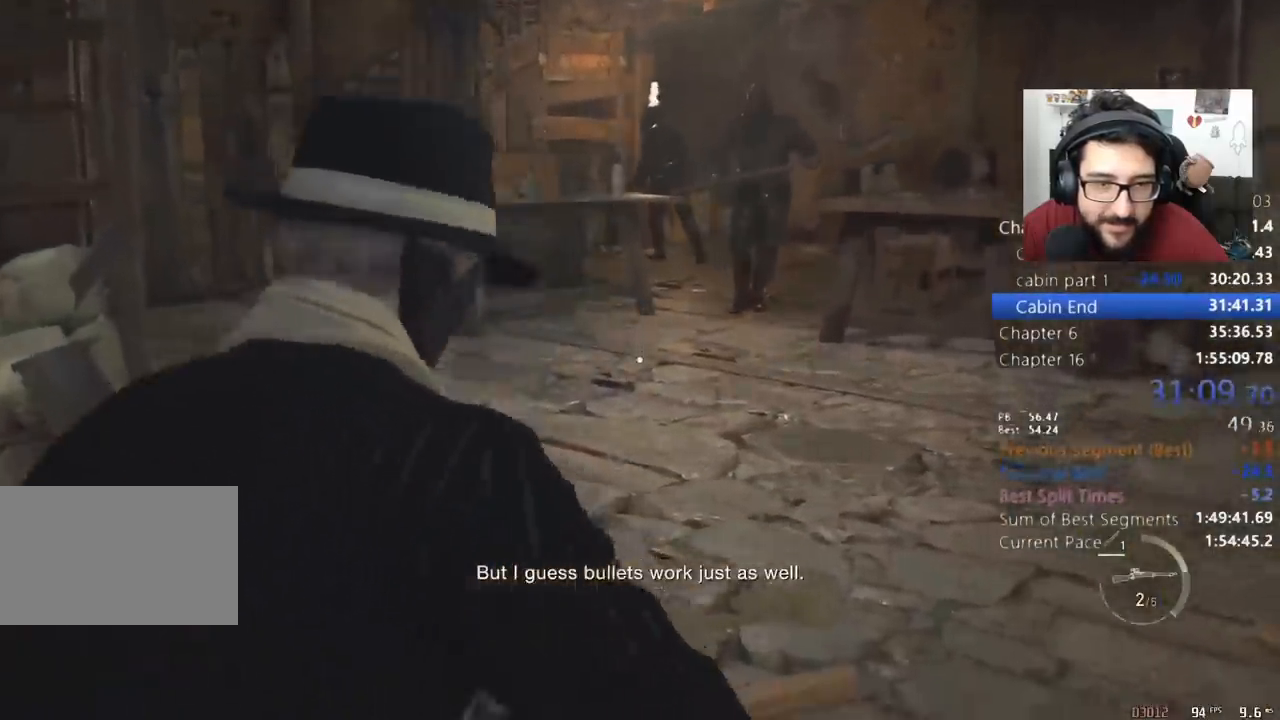
{"keys": ["c", "s"], "mouse": [], "events": [[33, "c", "down"], [133, "c", "up"], [167, "c", "down"], [267, "c", "up"], [300, "c", "down"], [367, "c", "up"], [467, "c", "down"]]}
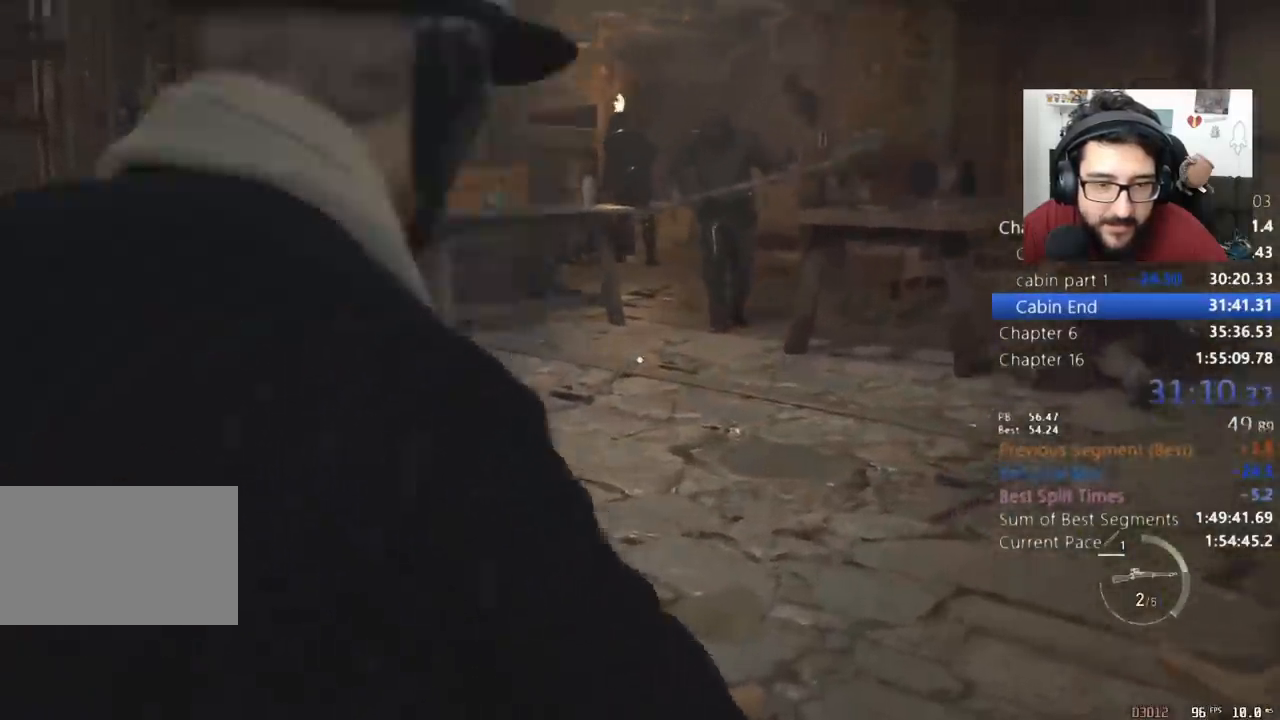
{"keys": ["c", "s"], "mouse": [], "events": [[33, "c", "up"], [100, "c", "down"], [200, "c", "up"], [233, "c", "down"], [300, "c", "up"], [500, "c", "down"]]}
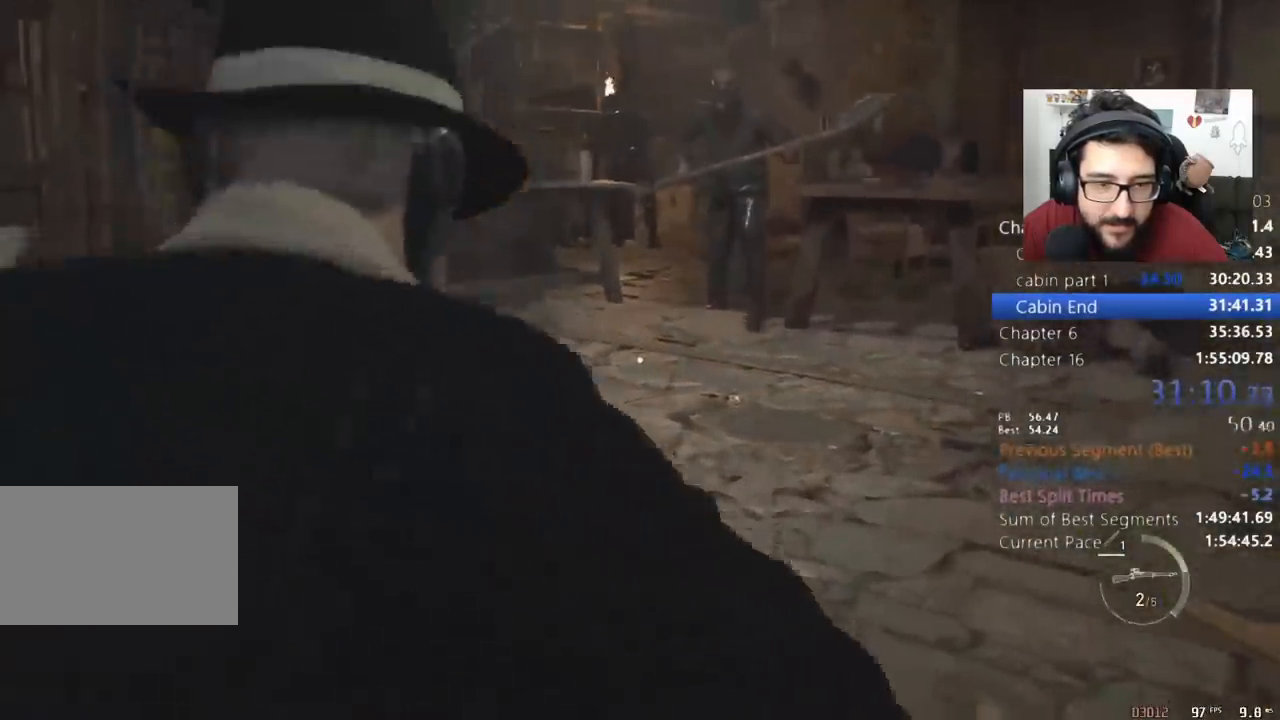
{"keys": ["s"], "mouse": [], "events": [[67, "c", "up"], [167, "c", "down"], [200, "c", "up"], [267, "c", "down"], [333, "c", "up"], [400, "c", "down"], [500, "c", "up"]]}
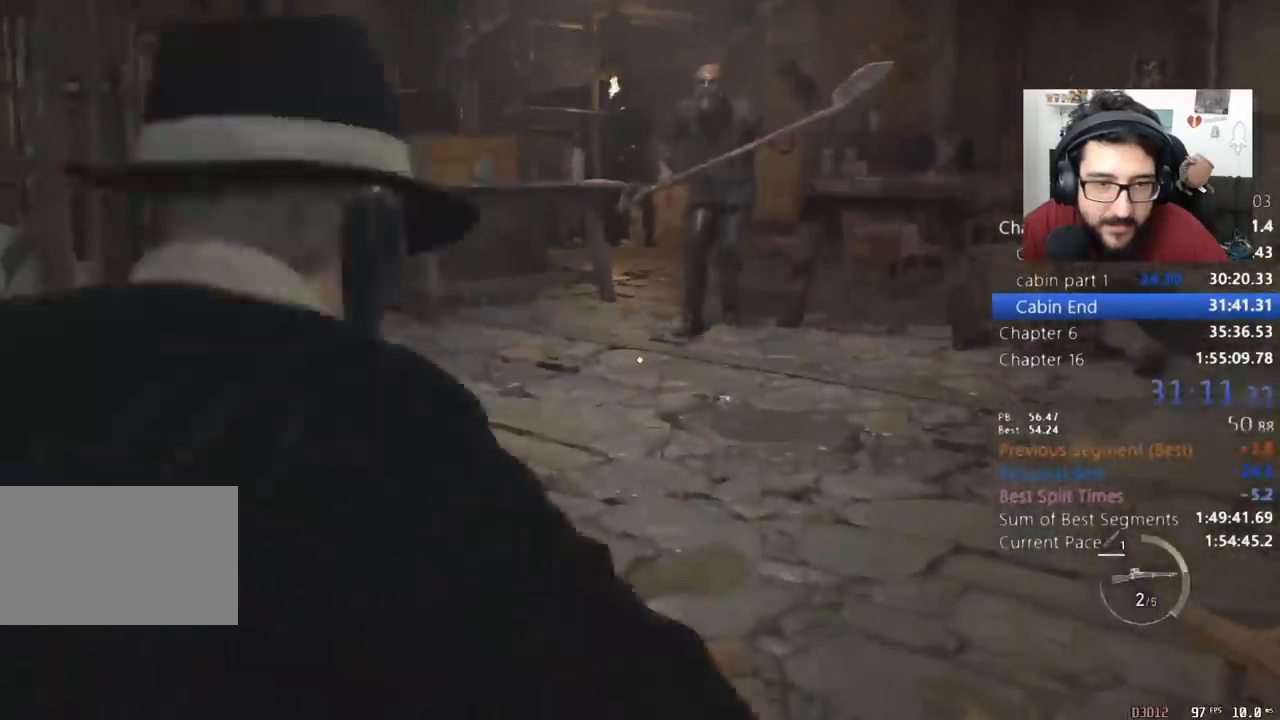
{"keys": ["c", "s"], "mouse": [], "events": [[67, "c", "down"], [133, "c", "up"], [233, "c", "down"], [267, "c", "up"], [367, "c", "down"], [400, "c", "up"], [500, "c", "down"]]}
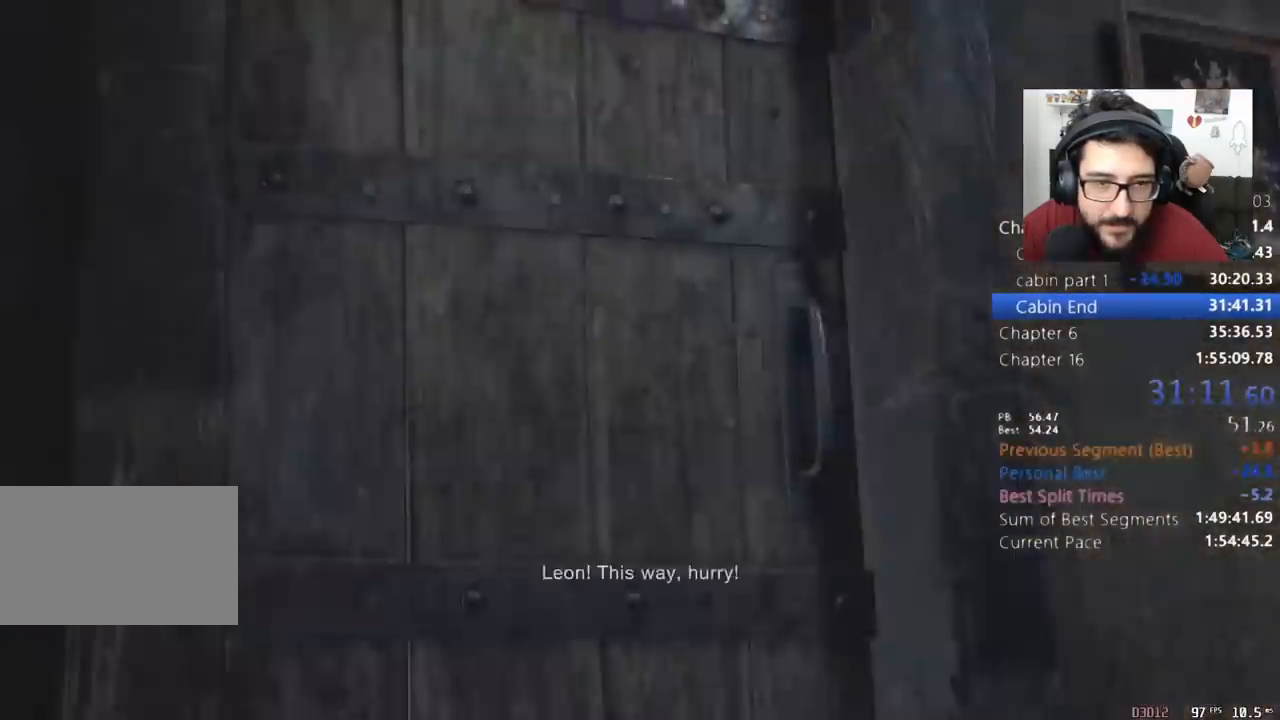
{"keys": ["tab"], "mouse": [], "events": [[33, "c", "up"], [133, "c", "down"], [200, "c", "up"], [233, "s", "up"], [367, "q", "down"], [467, "q", "up"], [500, "tab", "down"]]}
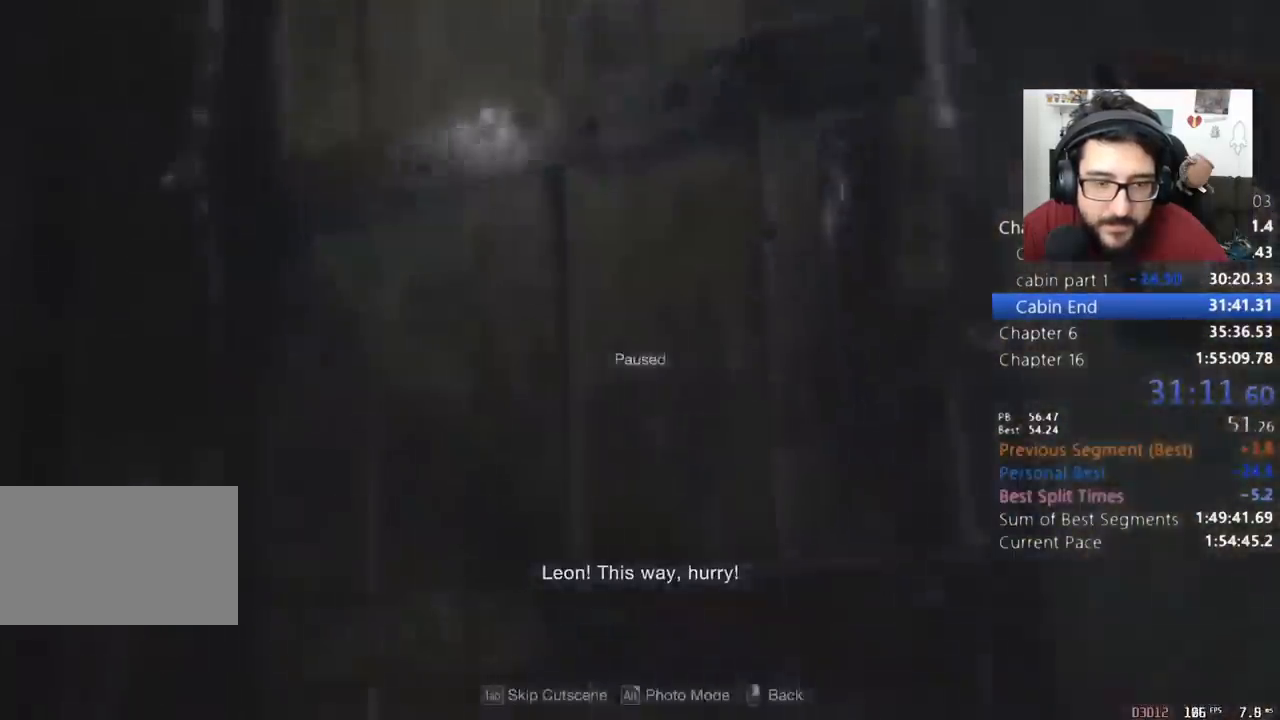
{"keys": [], "mouse": [], "events": [[67, "tab", "up"]]}
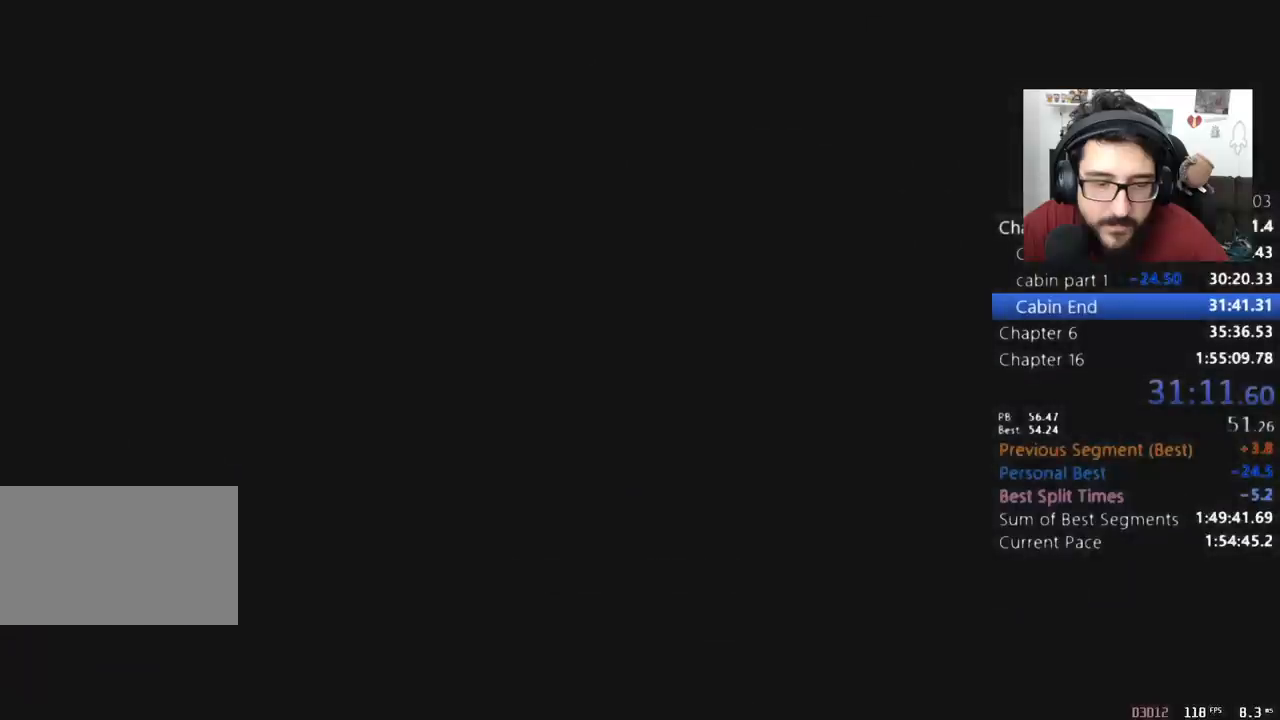
{"keys": [], "mouse": [], "events": []}
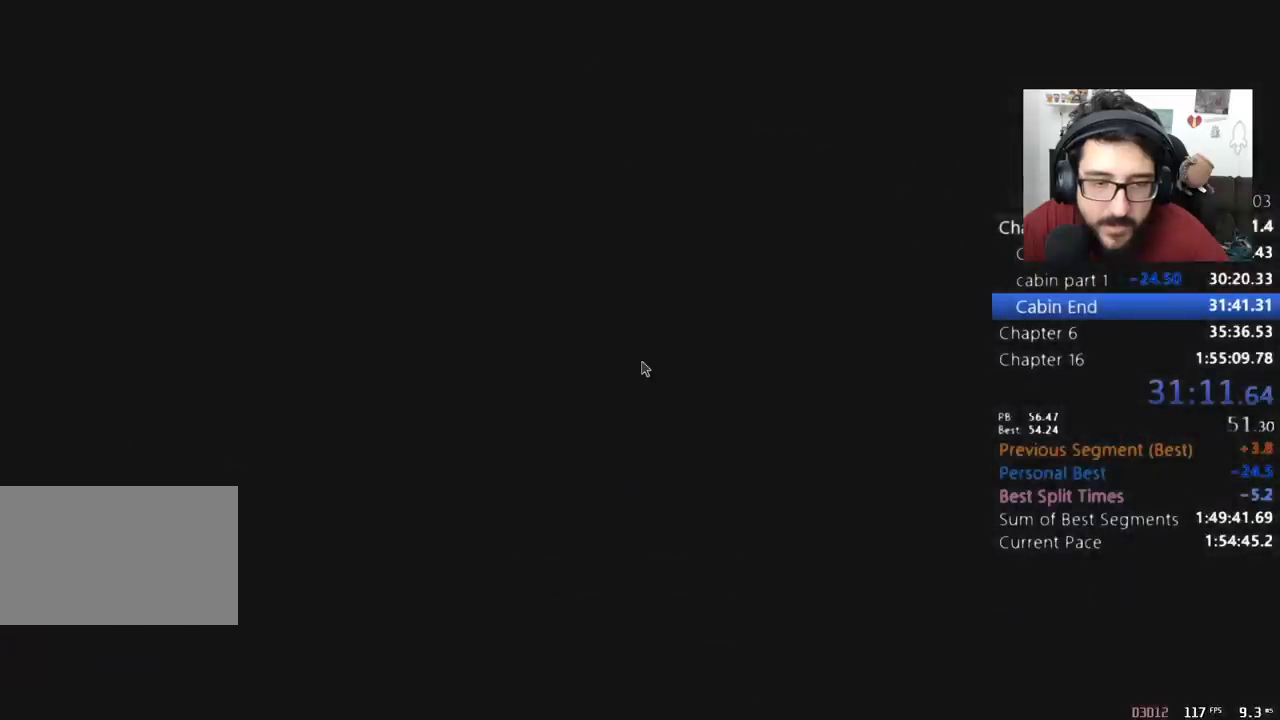
{"keys": [], "mouse": [], "events": []}
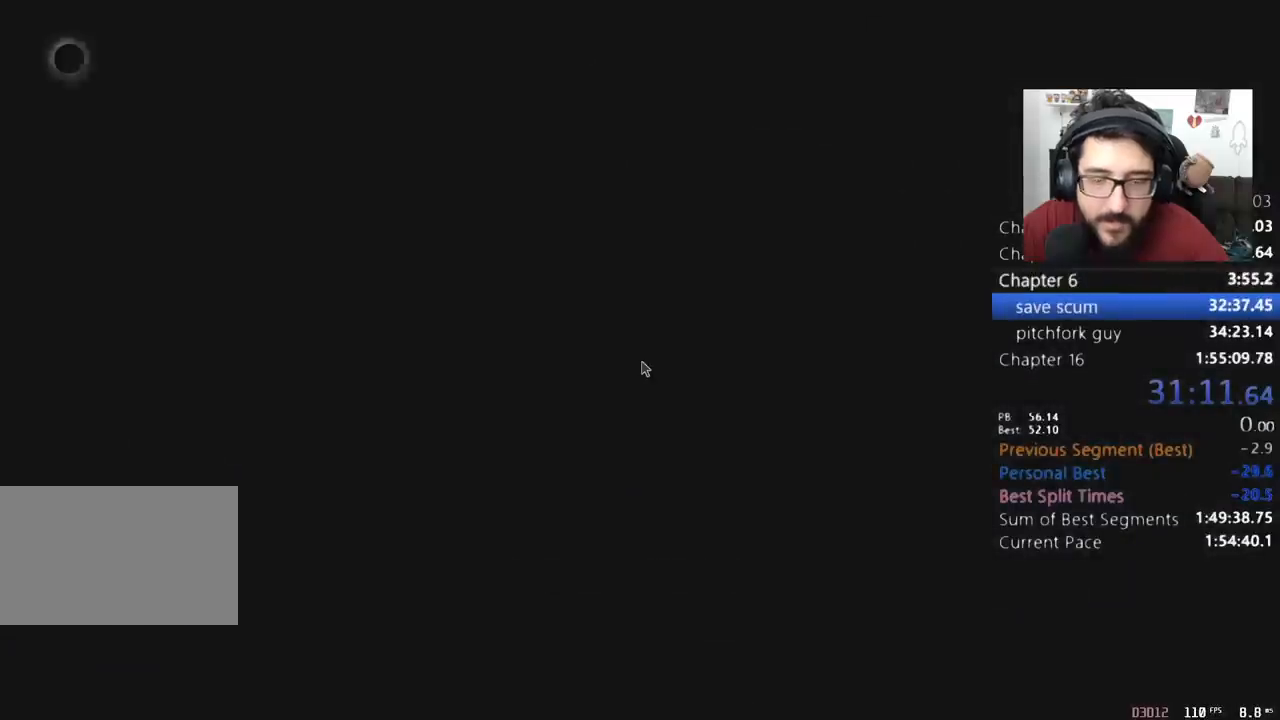
{"keys": [], "mouse": [], "events": []}
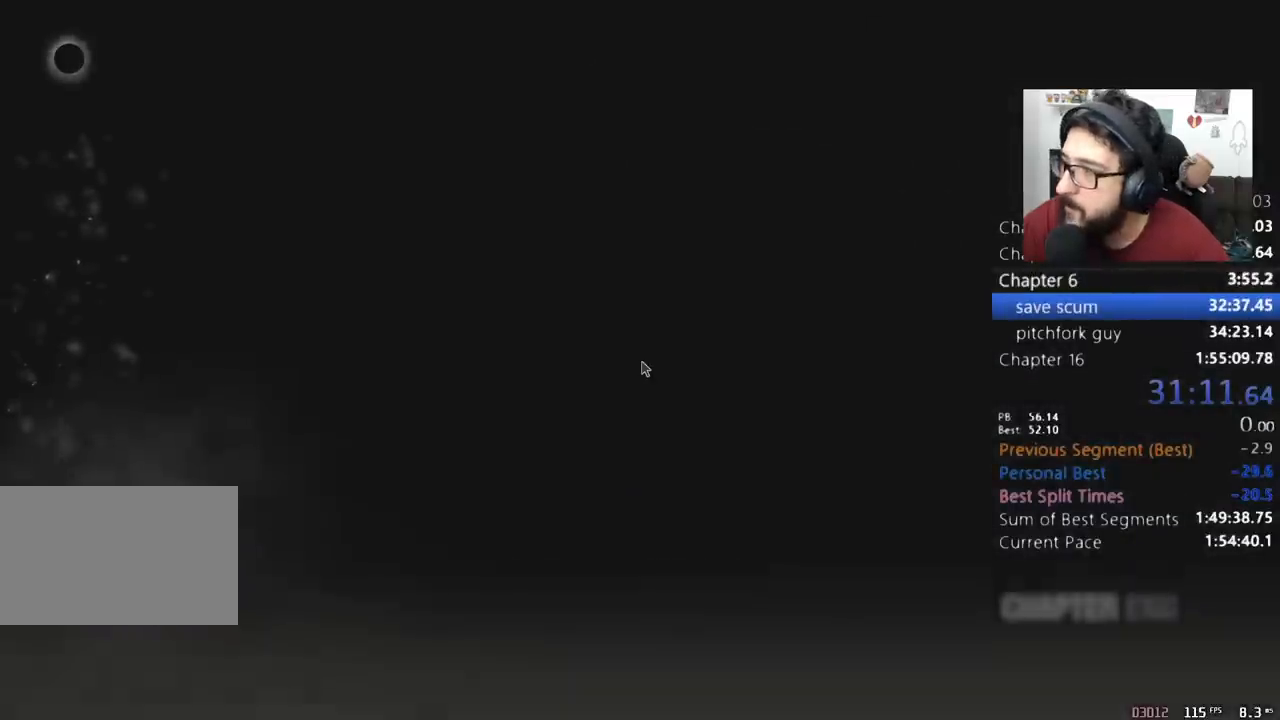
{"keys": [], "mouse": [], "events": []}
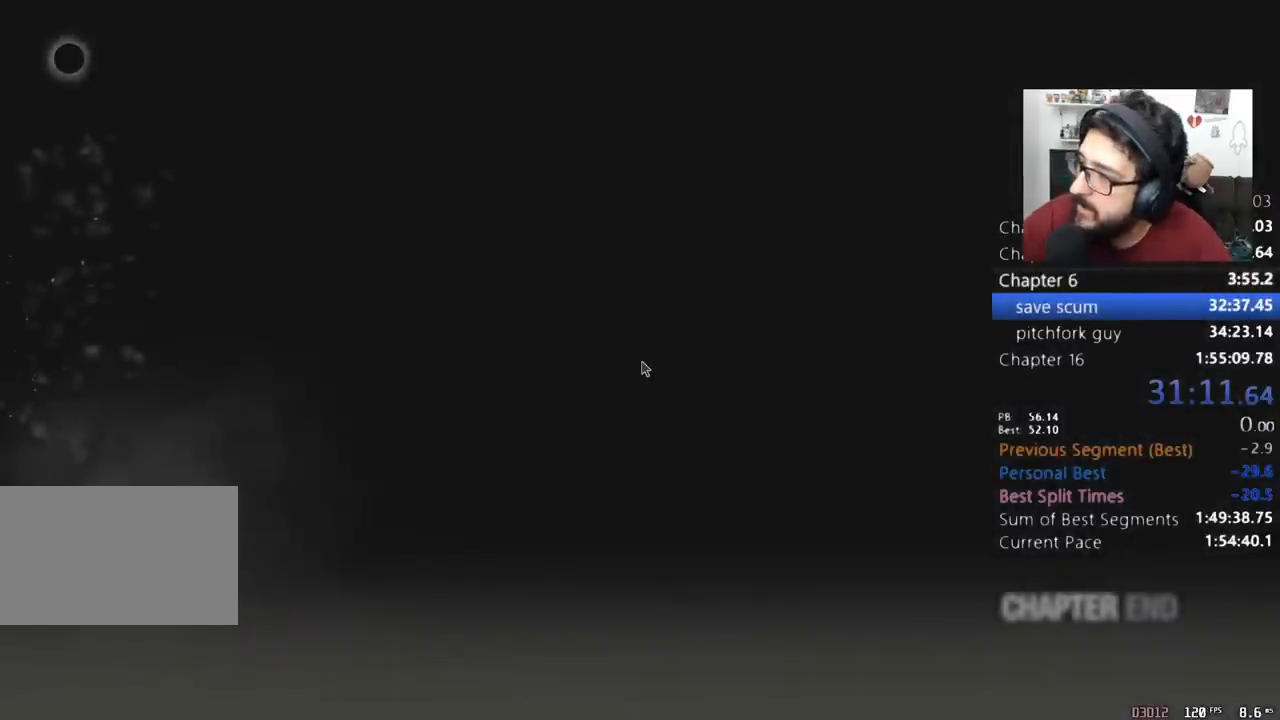
{"keys": [], "mouse": [], "events": []}
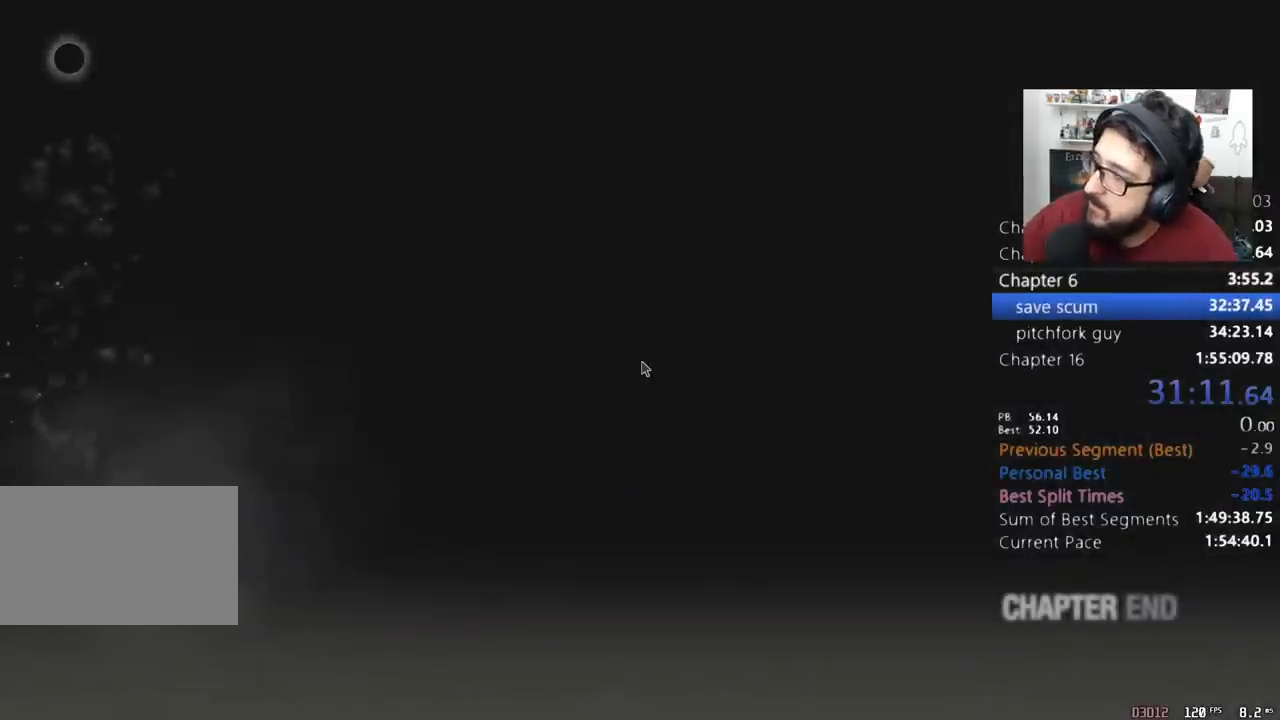
{"keys": [], "mouse": [], "events": []}
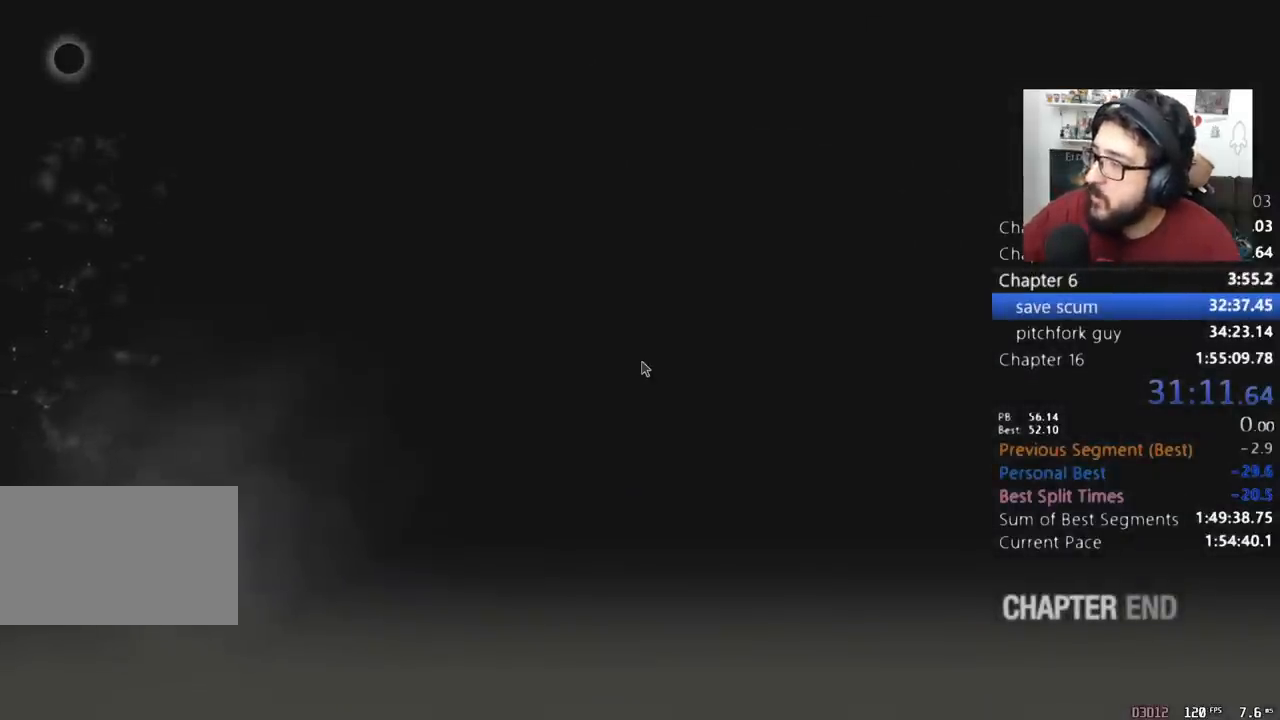
{"keys": [], "mouse": [], "events": []}
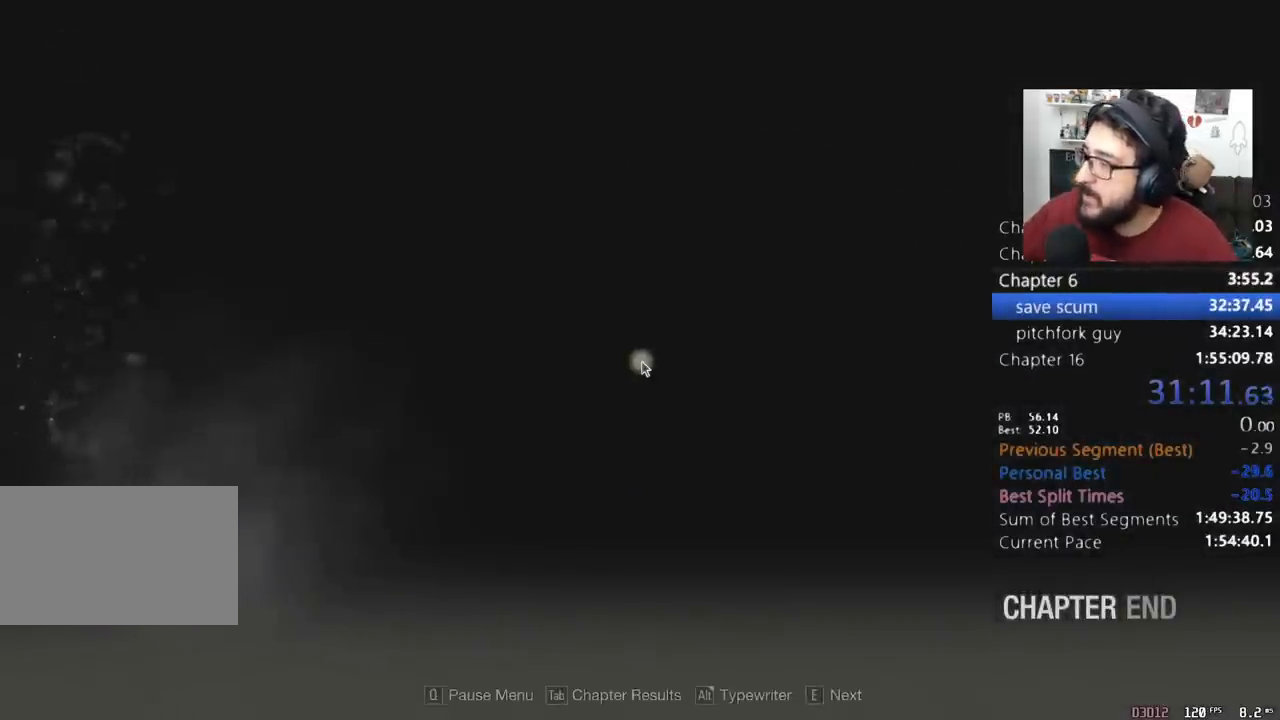
{"keys": [], "mouse": [], "events": [[133, "e", "down"], [233, "e", "up"], [333, "s", "down"], [367, "e", "down"], [433, "s", "up"], [467, "e", "up"]]}